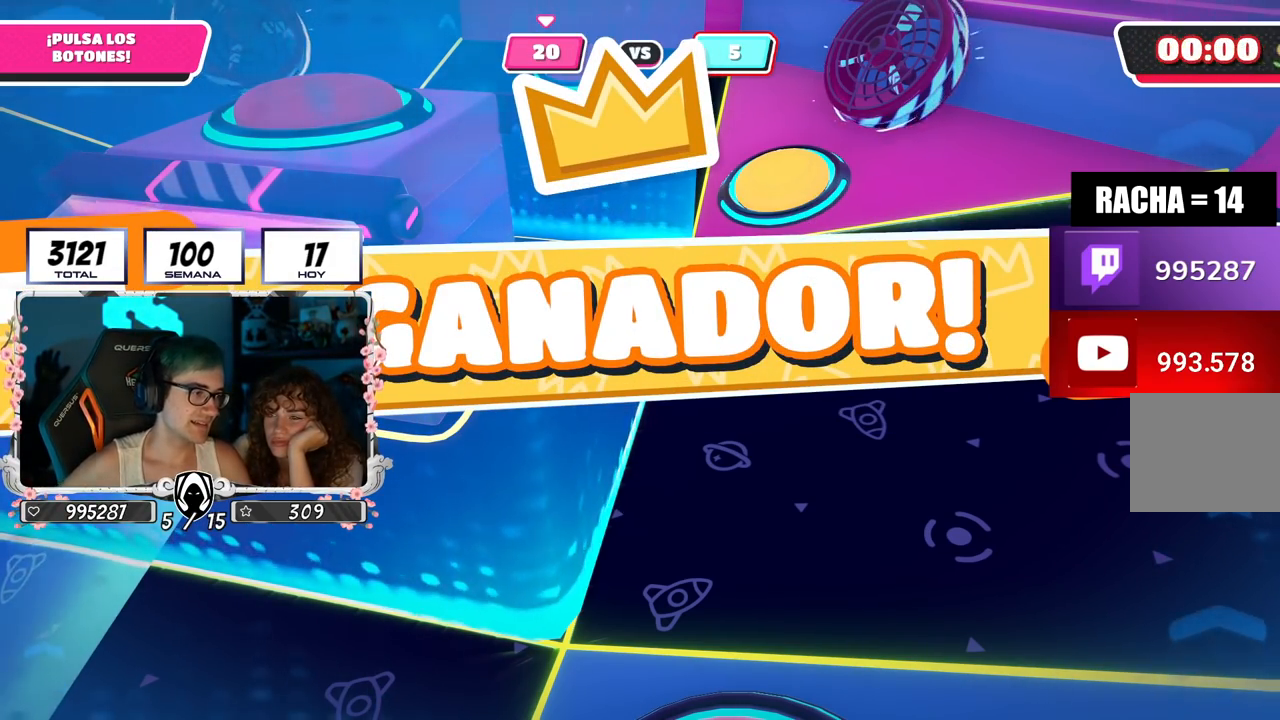
Gameplay with a controller (PlayStation layout); each line is a JSON object with the inputs held at the frame after it. "events" lists button and stick changes between this image and that frame as [ms after this image, input, new state], when the widget could be followed in between.
{"buttons": ["CIRCLE"], "left_stick": "center", "right_stick": "center", "events": [[100, "CIRCLE", "down"], [233, "CIRCLE", "up"], [300, "CIRCLE", "down"]]}
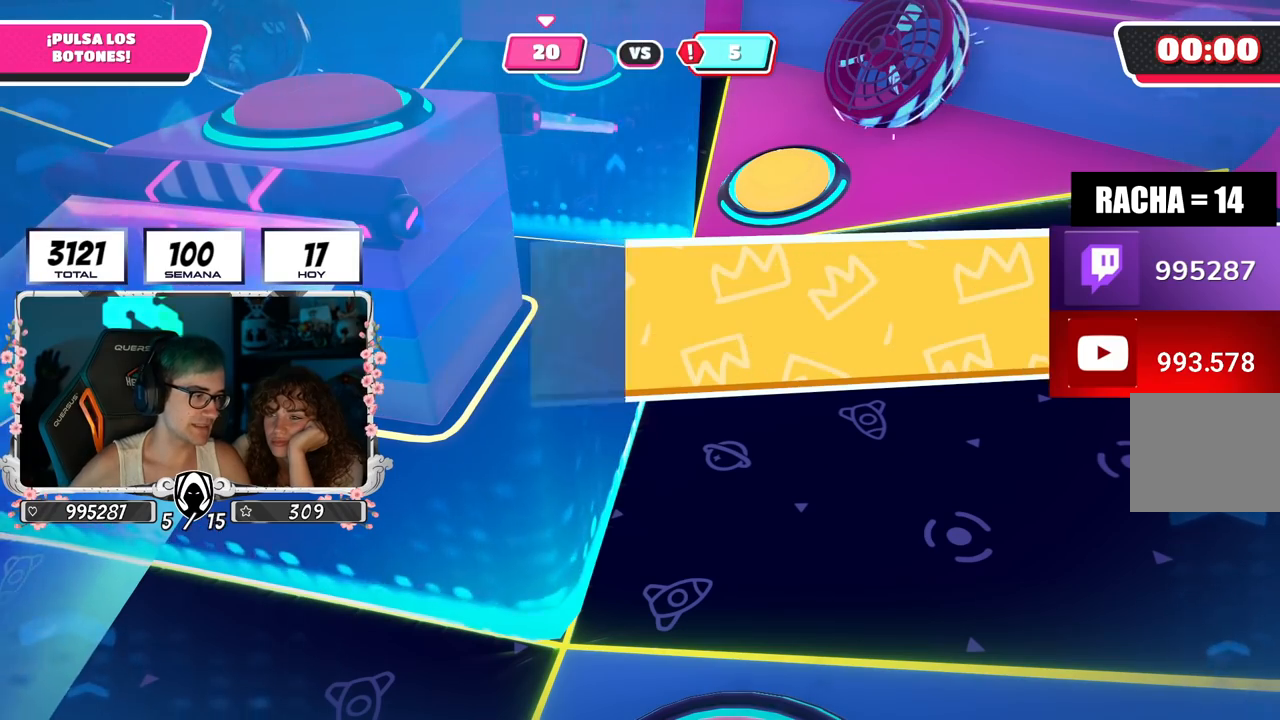
{"buttons": ["CIRCLE"], "left_stick": "center", "right_stick": "center", "events": [[83, "CIRCLE", "up"], [150, "CIRCLE", "down"], [267, "CIRCLE", "up"], [334, "CIRCLE", "down"], [417, "CIRCLE", "up"], [500, "CIRCLE", "down"]]}
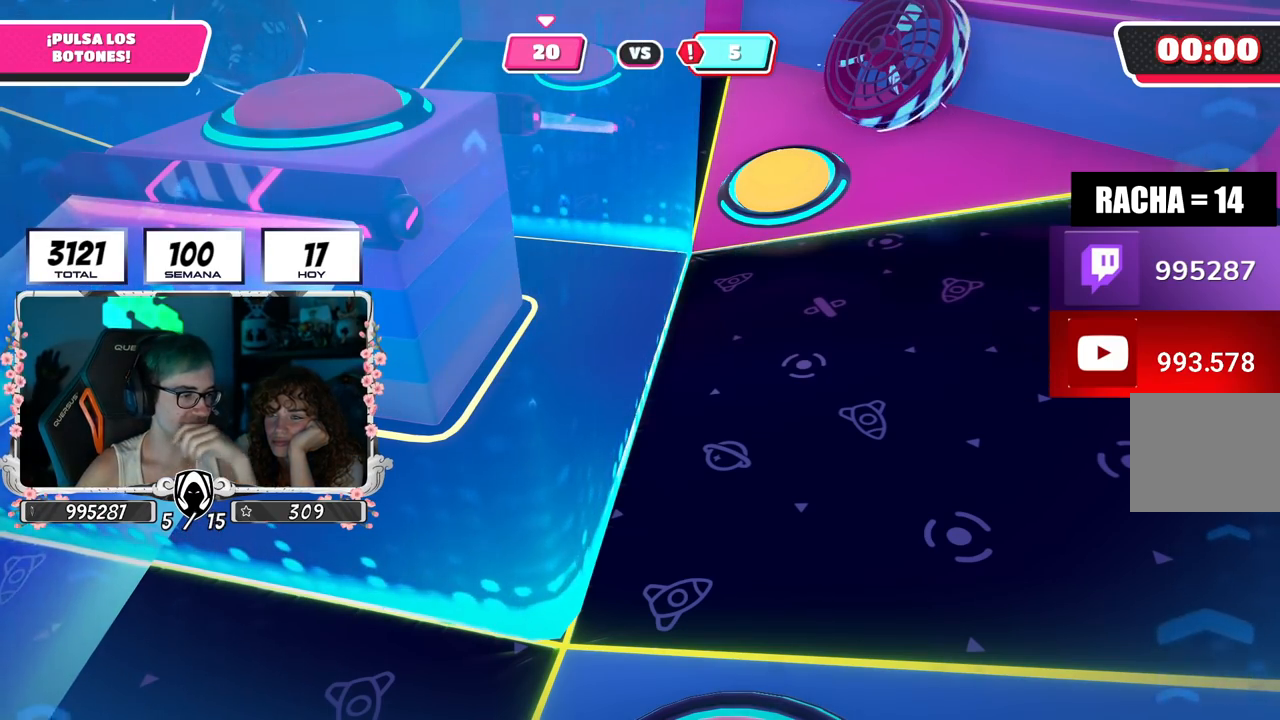
{"buttons": [], "left_stick": "center", "right_stick": "center", "events": [[67, "CIRCLE", "up"], [151, "CIRCLE", "down"], [251, "CIRCLE", "up"], [334, "CIRCLE", "down"], [434, "CIRCLE", "up"]]}
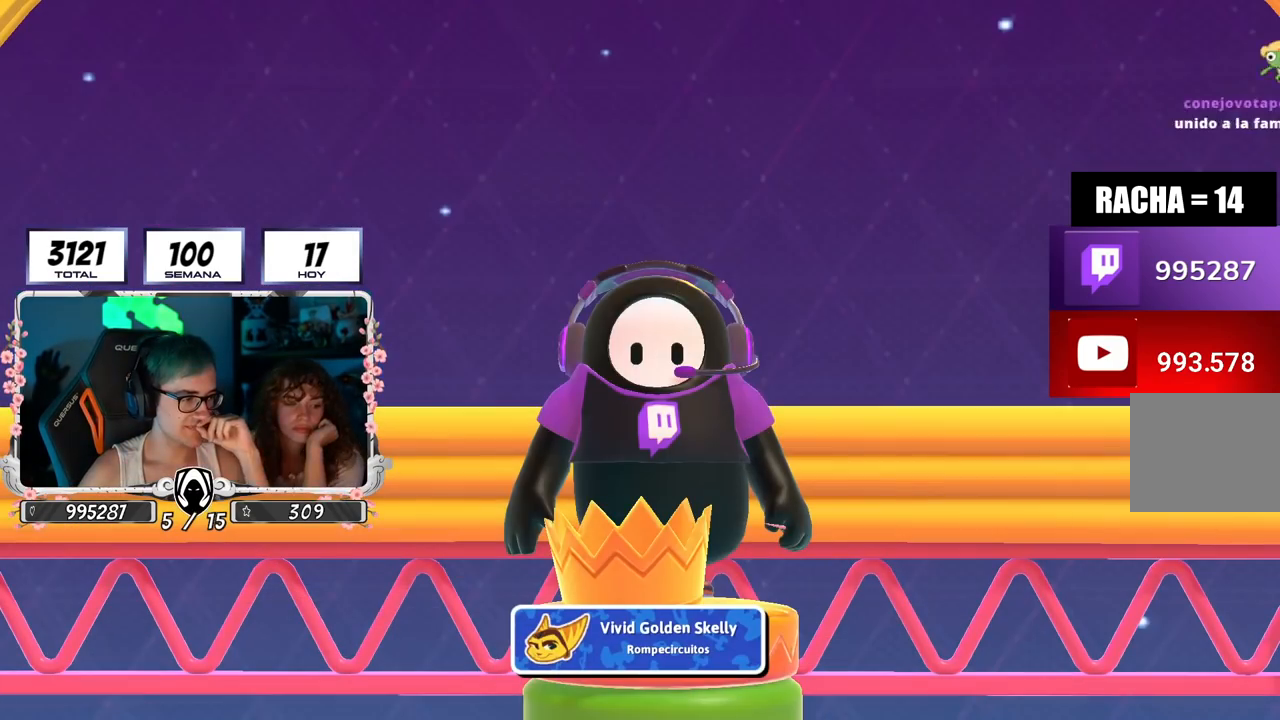
{"buttons": [], "left_stick": "center", "right_stick": "center", "events": [[17, "CIRCLE", "down"], [100, "CIRCLE", "up"], [184, "CIRCLE", "down"], [284, "CIRCLE", "up"], [367, "CIRCLE", "down"], [467, "CIRCLE", "up"]]}
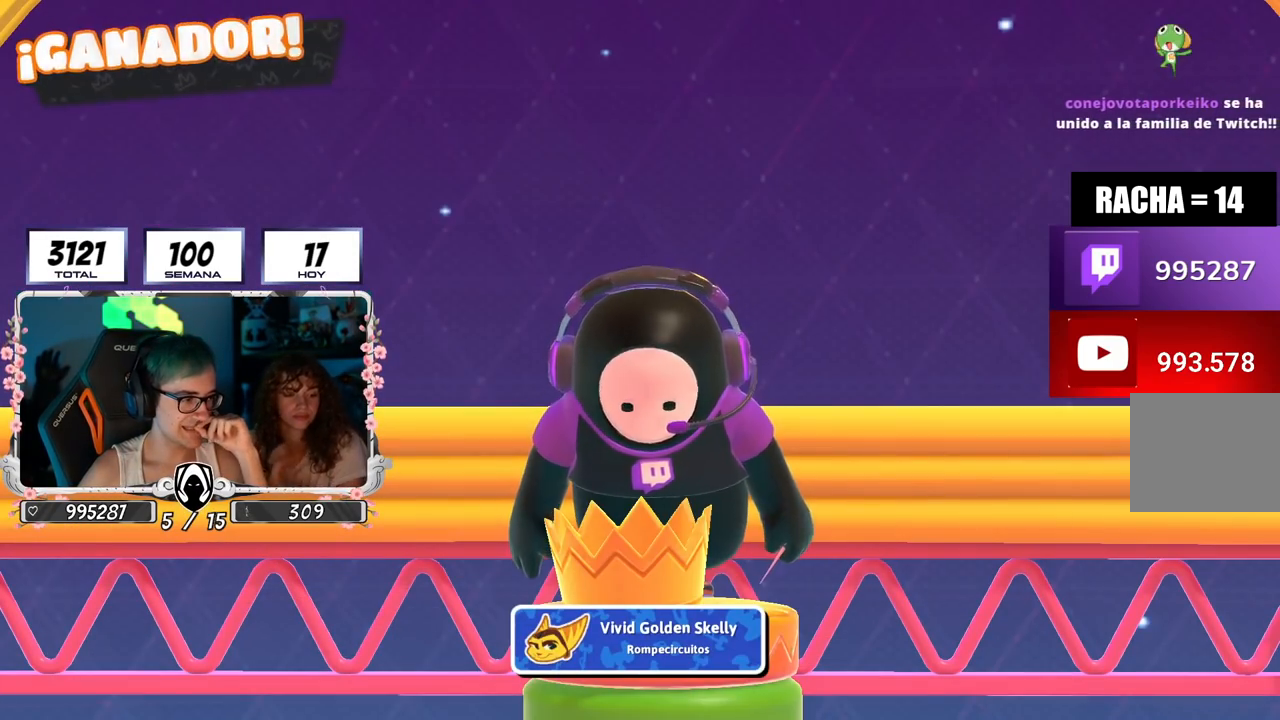
{"buttons": ["CIRCLE"], "left_stick": "center", "right_stick": "center", "events": [[16, "CIRCLE", "down"], [233, "CIRCLE", "up"], [300, "CIRCLE", "down"], [383, "CIRCLE", "up"], [467, "CIRCLE", "down"]]}
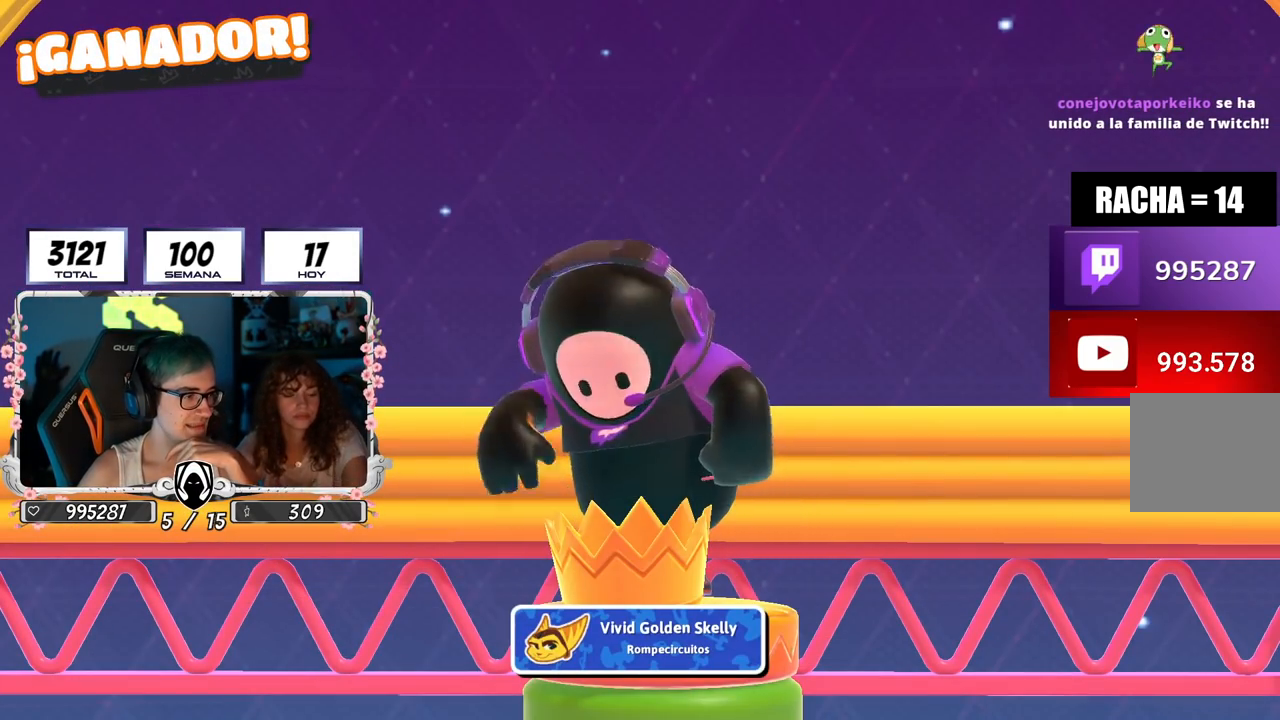
{"buttons": [], "left_stick": "center", "right_stick": "center", "events": [[50, "CIRCLE", "up"], [150, "CIRCLE", "down"], [234, "CIRCLE", "up"], [300, "CIRCLE", "down"], [417, "CIRCLE", "up"]]}
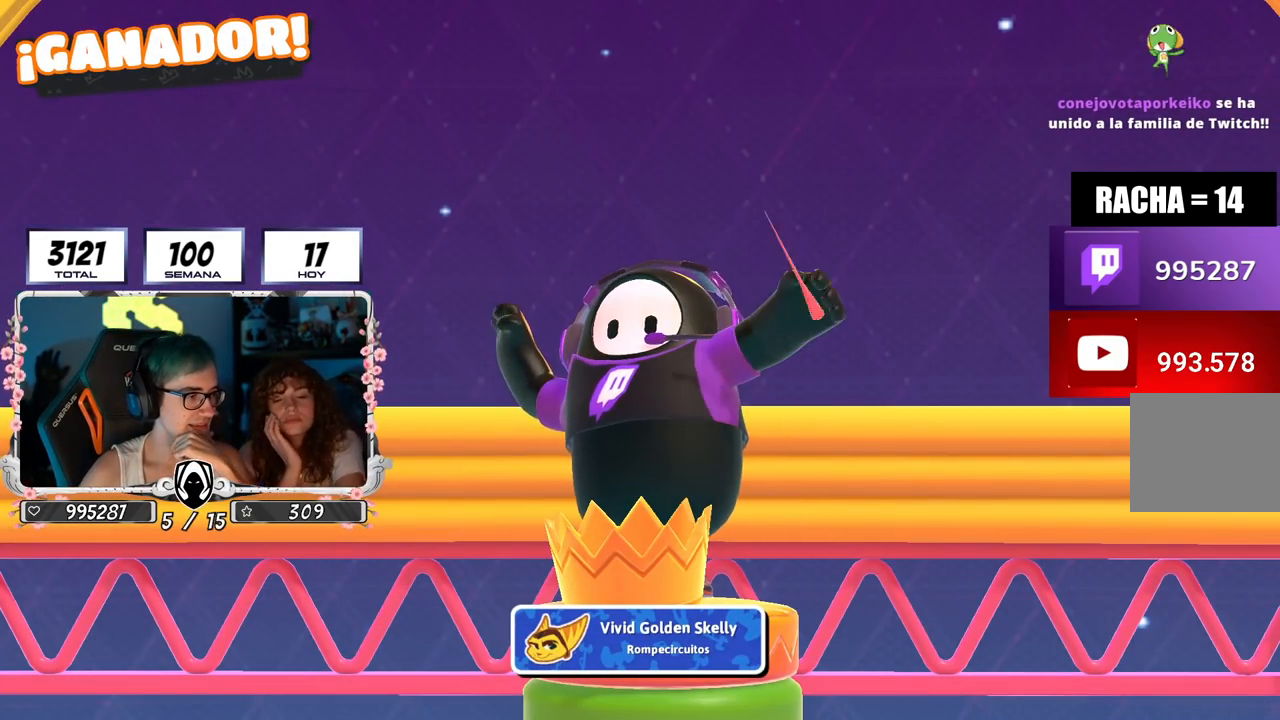
{"buttons": [], "left_stick": "center", "right_stick": "up-right", "events": [[16, "CIRCLE", "down"], [133, "CIRCLE", "up"], [266, "right_stick", "right"], [467, "right_stick", "up-right"]]}
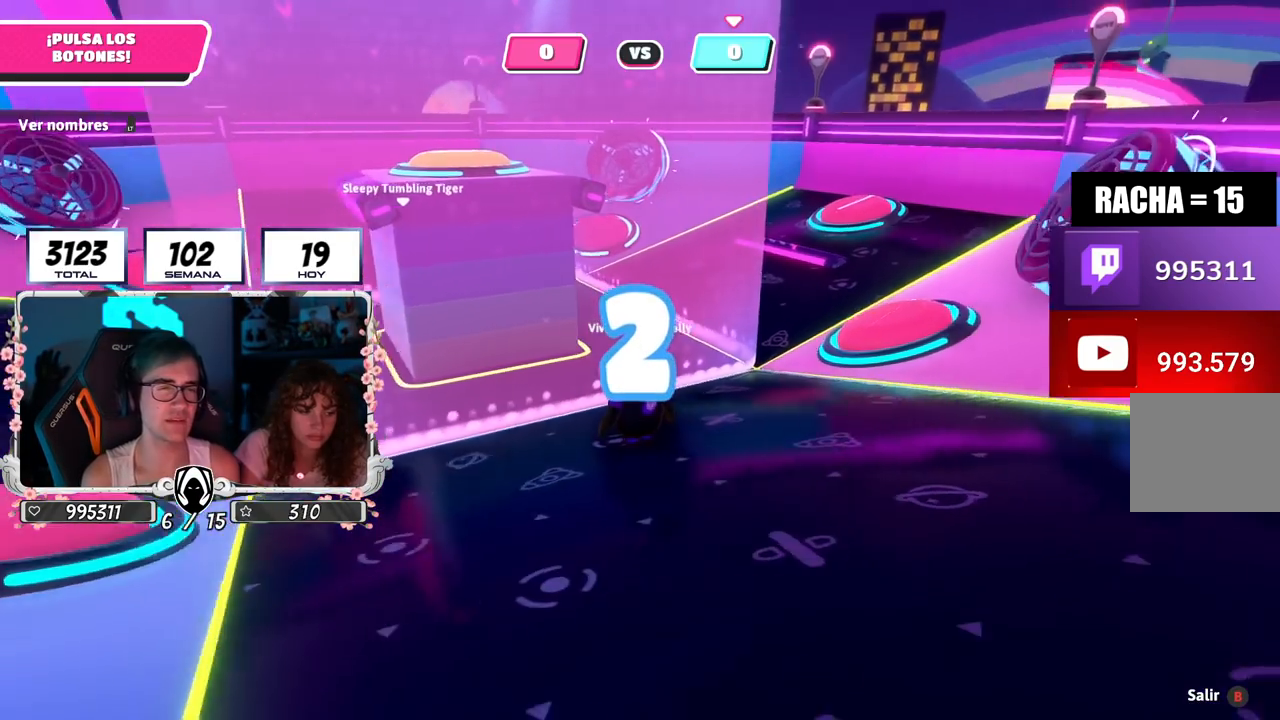
{"buttons": [], "left_stick": "center", "right_stick": "center", "events": [[17, "right_stick", "right"], [34, "right_stick", "center"], [317, "right_stick", "right"], [367, "right_stick", "center"]]}
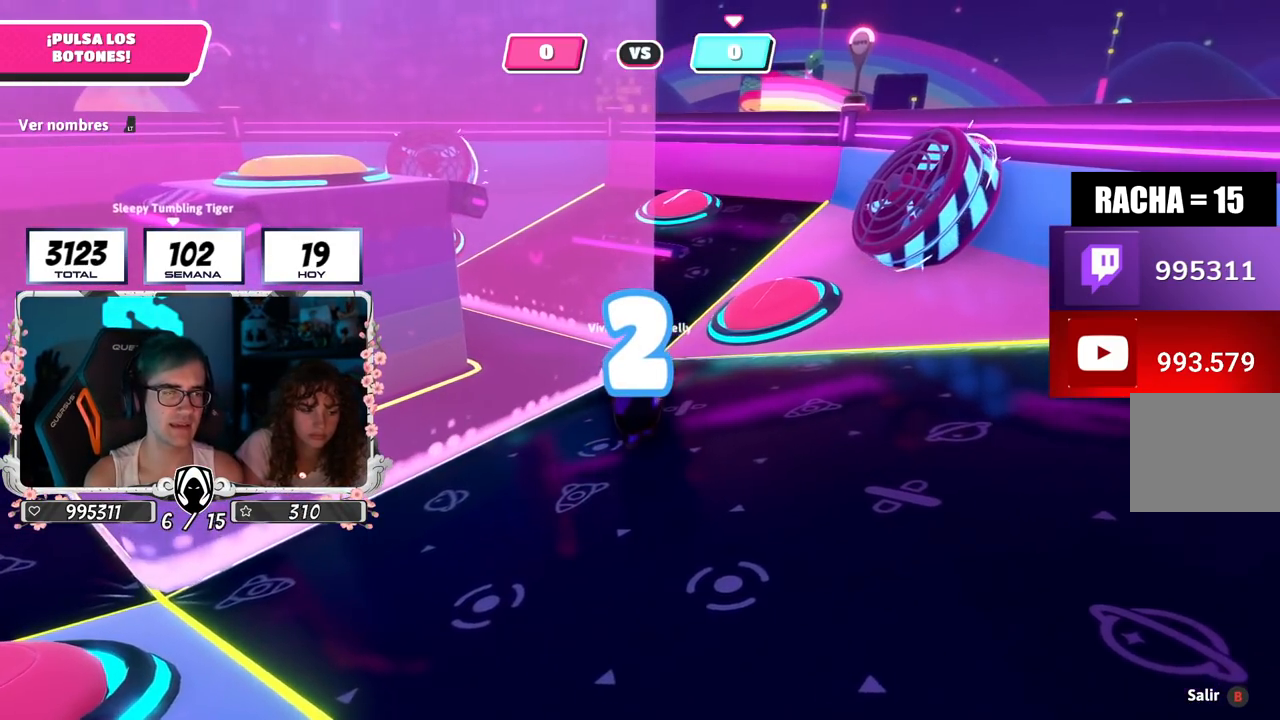
{"buttons": ["L2"], "left_stick": "up", "right_stick": "center", "events": [[17, "right_stick", "right"], [100, "right_stick", "center"], [417, "left_stick", "up"], [450, "L2", "down"]]}
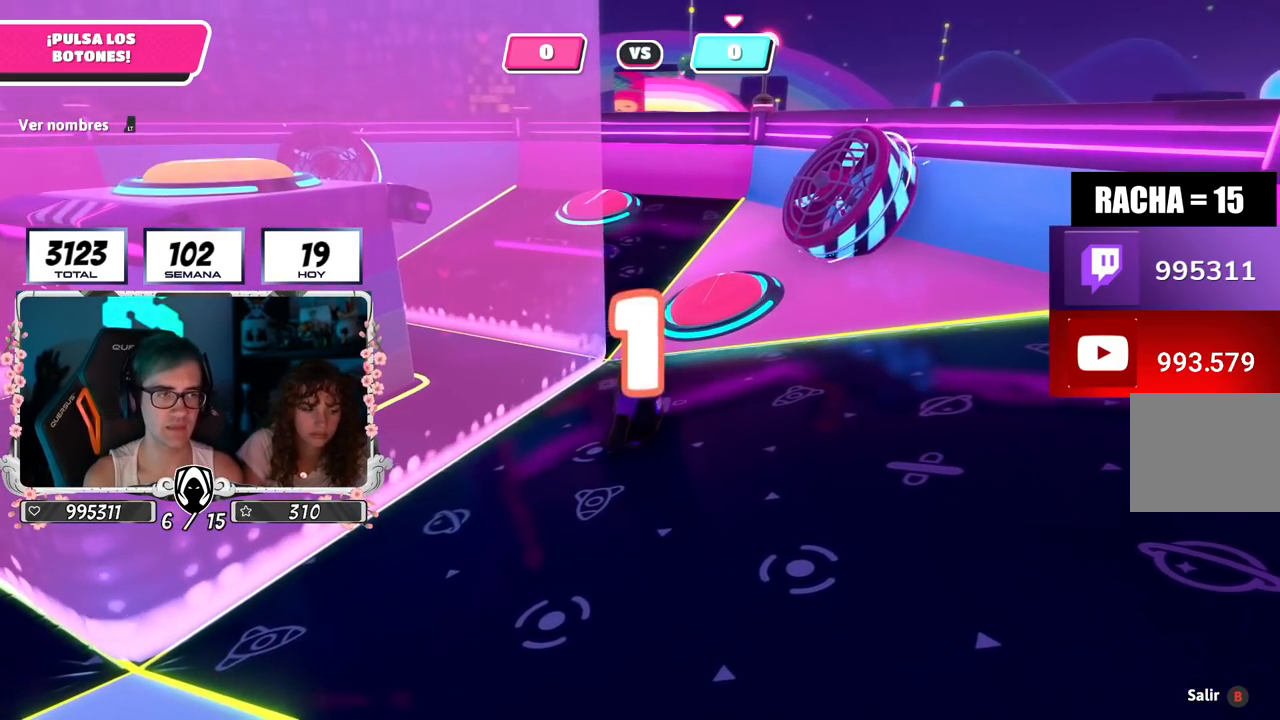
{"buttons": [], "left_stick": "up", "right_stick": "down", "events": [[100, "left_stick", "up-right"], [100, "right_stick", "down"], [117, "L2", "up"], [267, "left_stick", "up"], [301, "right_stick", "center"], [451, "right_stick", "down"]]}
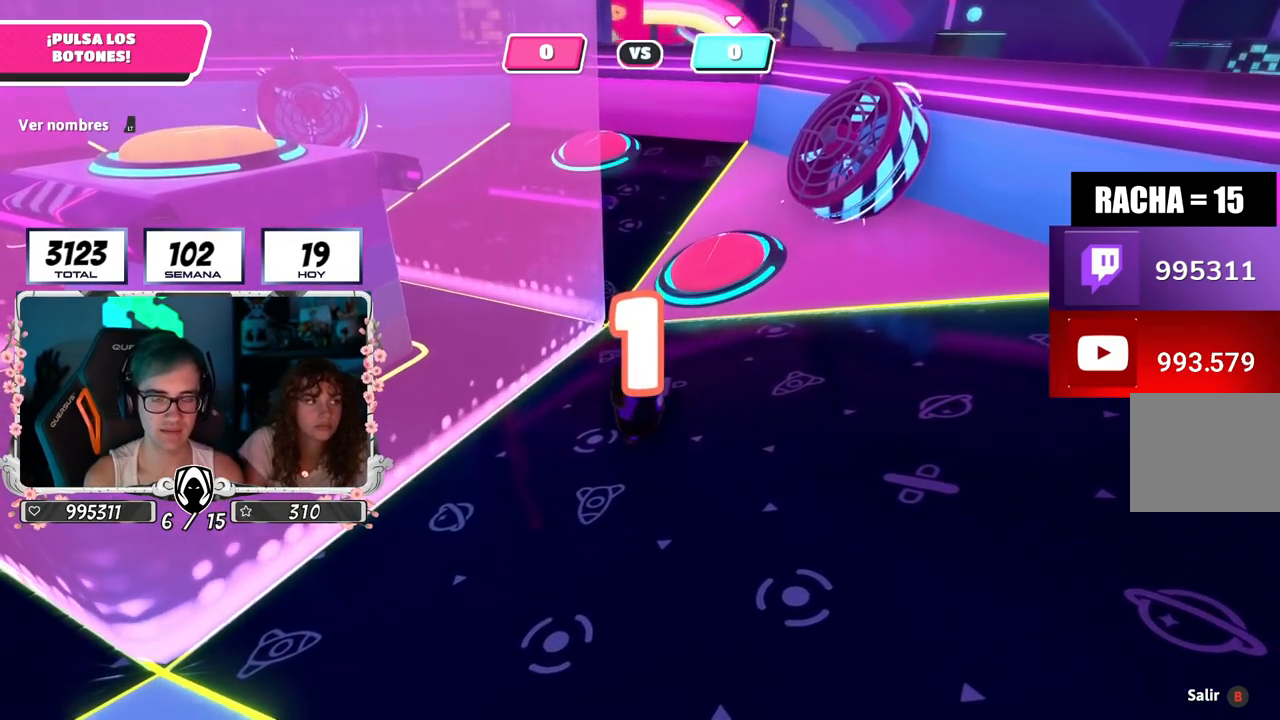
{"buttons": [], "left_stick": "up-right", "right_stick": "down", "events": [[100, "right_stick", "center"], [150, "left_stick", "up-right"], [250, "left_stick", "up"], [367, "left_stick", "up-right"], [434, "right_stick", "down"]]}
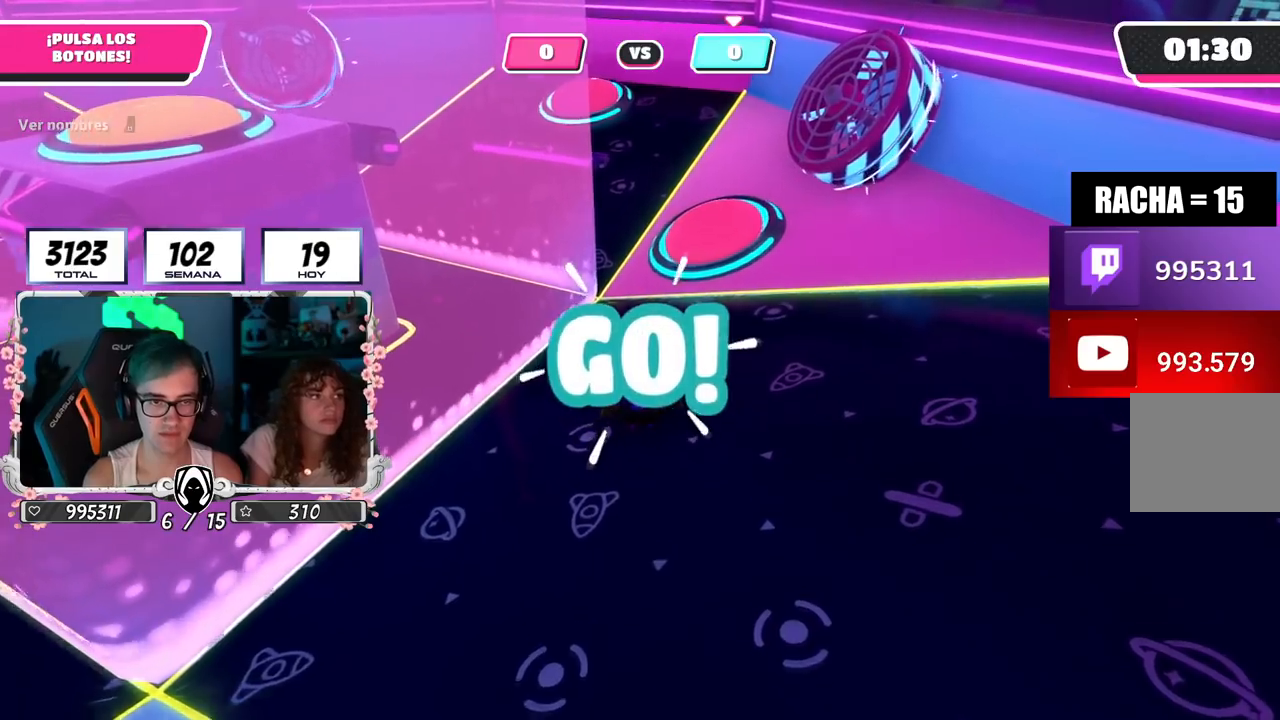
{"buttons": [], "left_stick": "up-right", "right_stick": "center", "events": [[167, "right_stick", "center"]]}
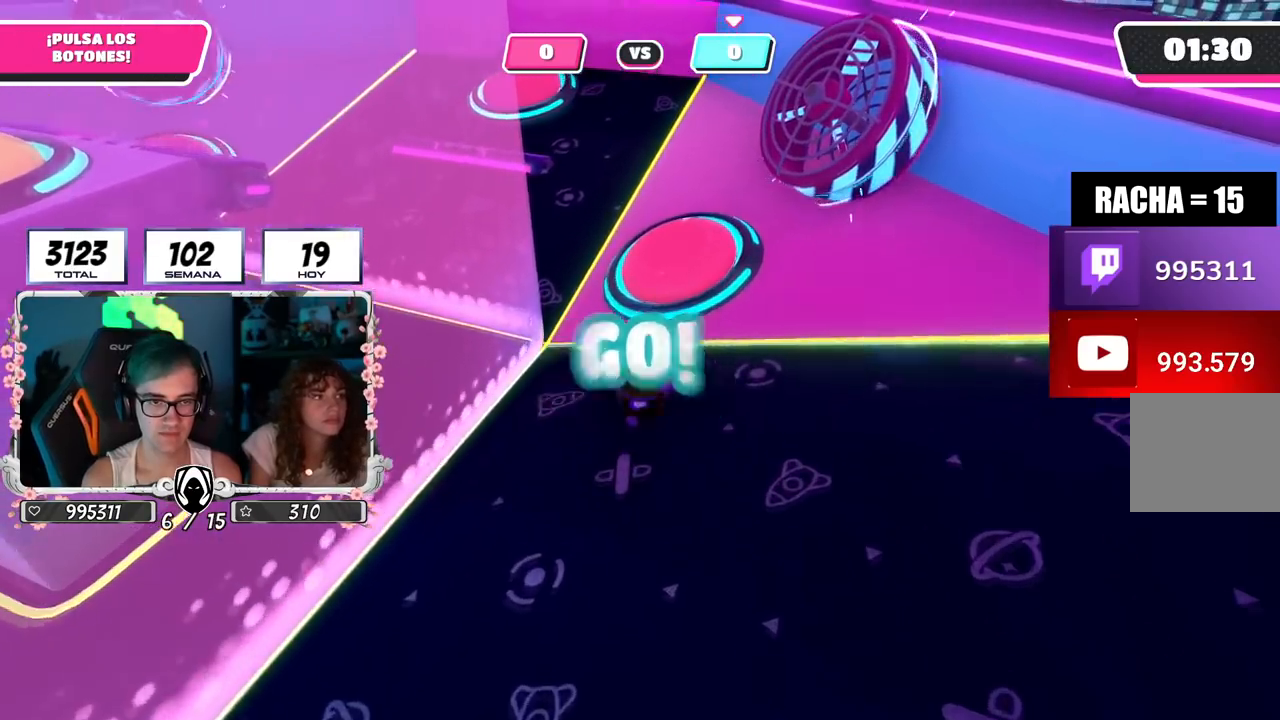
{"buttons": [], "left_stick": "up-right", "right_stick": "down", "events": [[33, "CROSS", "down"], [150, "CROSS", "up"], [434, "right_stick", "down"]]}
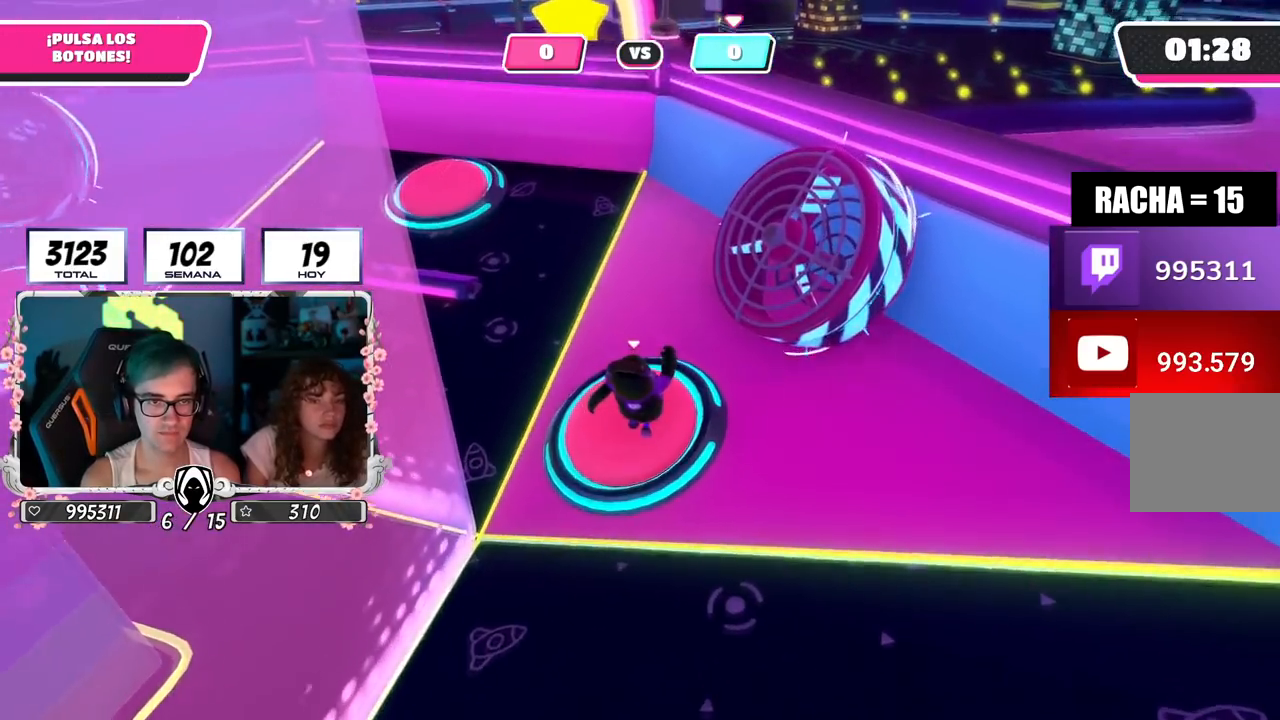
{"buttons": [], "left_stick": "left", "right_stick": "left", "events": [[50, "left_stick", "right"], [50, "right_stick", "center"], [184, "CROSS", "down"], [217, "left_stick", "left"], [284, "CROSS", "up"], [301, "right_stick", "left"]]}
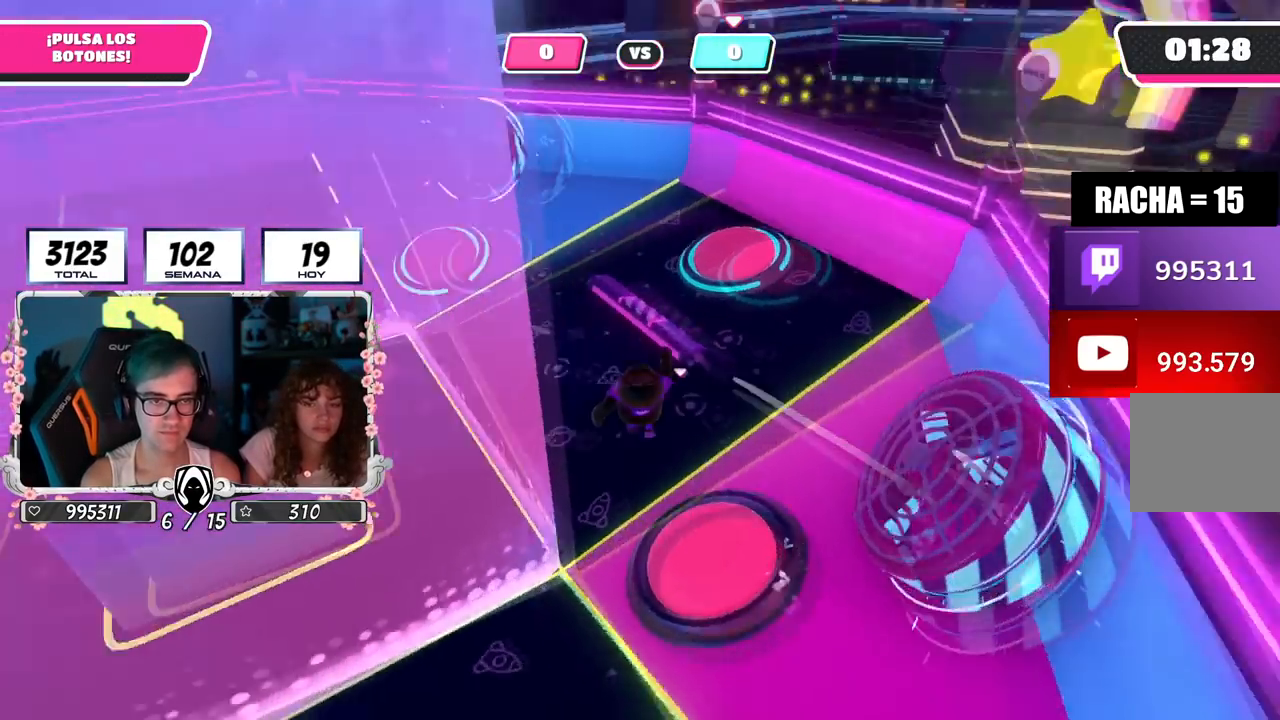
{"buttons": [], "left_stick": "down-left", "right_stick": "center", "events": [[33, "left_stick", "up-left"], [133, "left_stick", "up"], [183, "right_stick", "center"], [384, "left_stick", "down-left"]]}
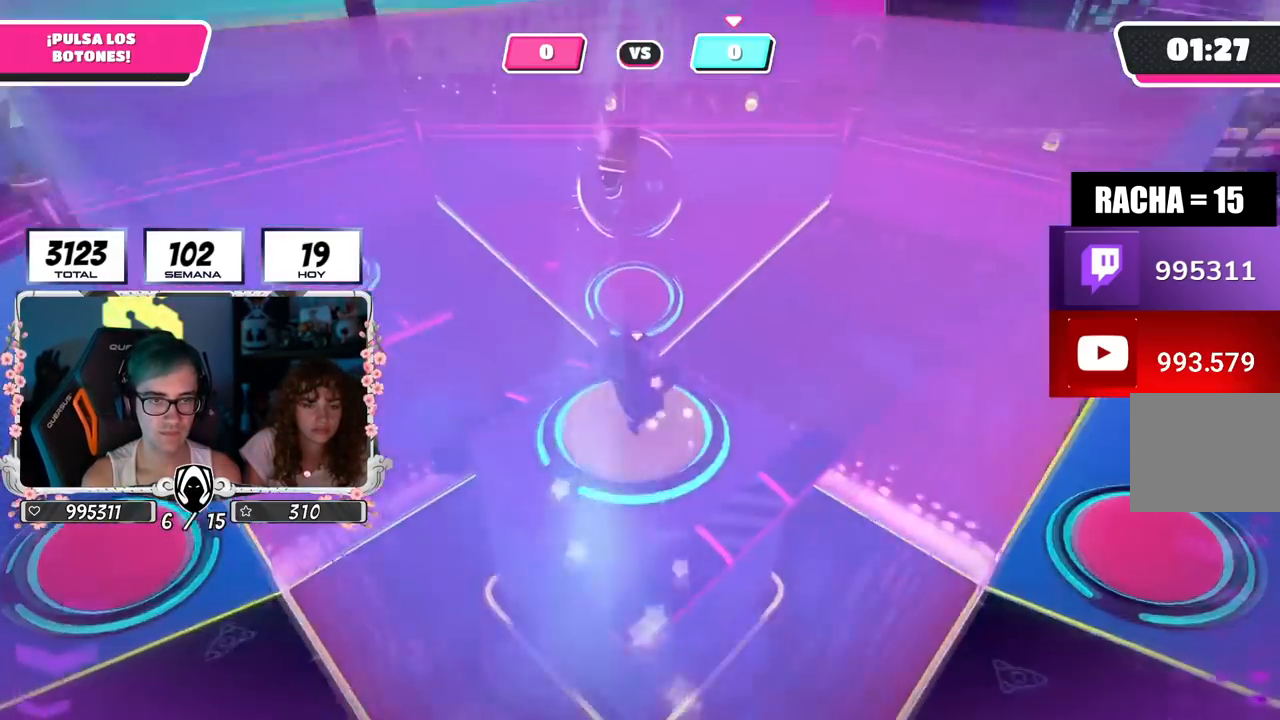
{"buttons": [], "left_stick": "up", "right_stick": "down", "events": [[17, "left_stick", "down-right"], [167, "left_stick", "left"], [251, "left_stick", "up-right"], [384, "left_stick", "up"], [384, "right_stick", "down"]]}
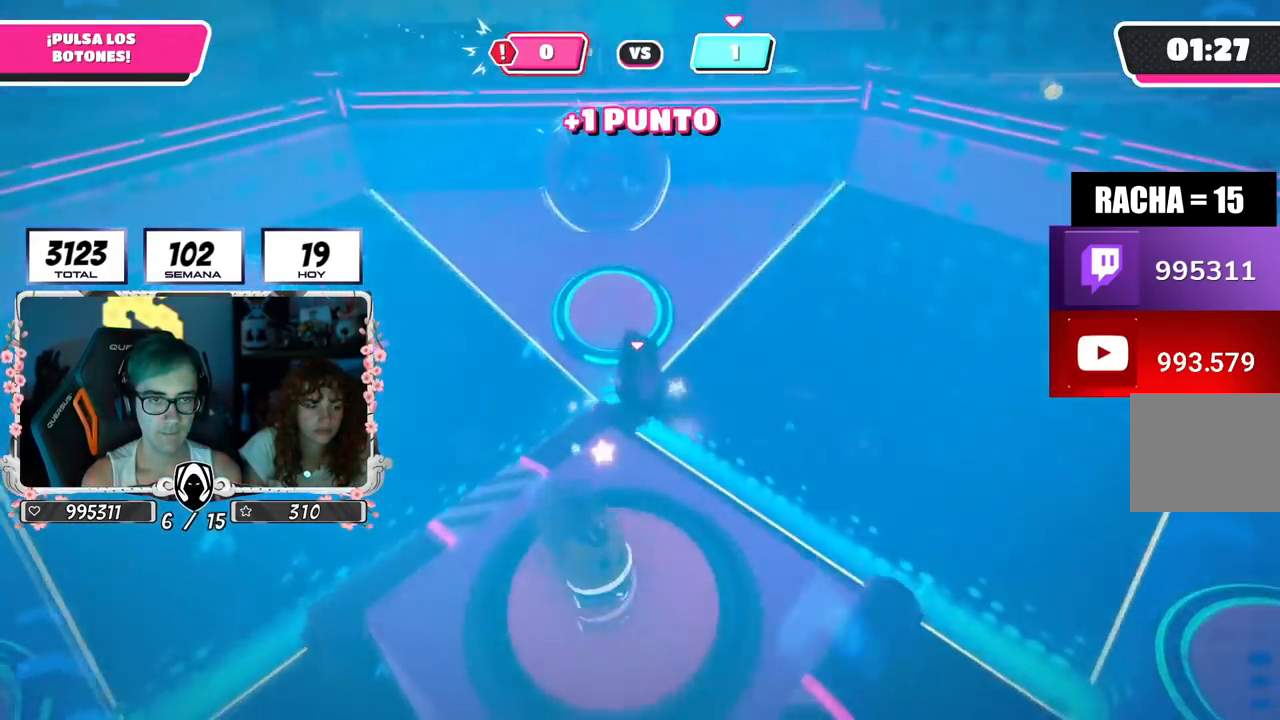
{"buttons": [], "left_stick": "up-right", "right_stick": "up-right", "events": [[17, "left_stick", "down-right"], [50, "right_stick", "right"], [117, "left_stick", "right"], [300, "left_stick", "up-right"], [367, "right_stick", "up-right"]]}
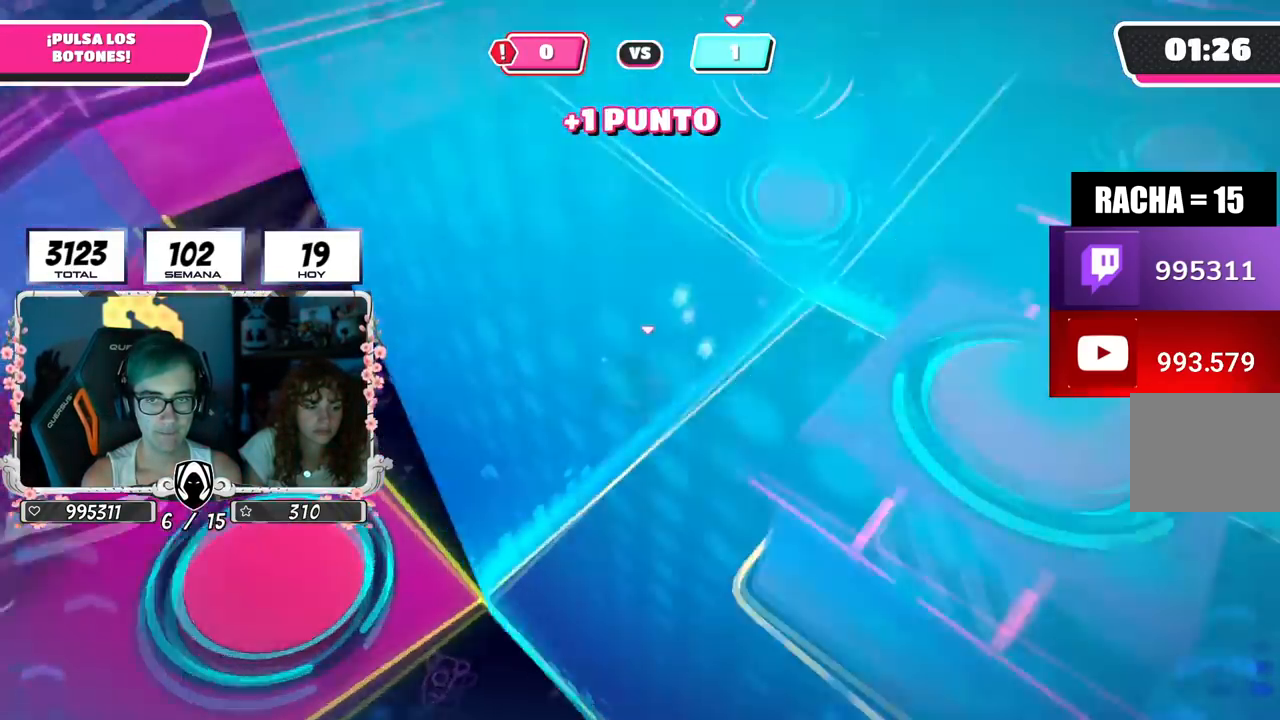
{"buttons": [], "left_stick": "up", "right_stick": "right", "events": [[134, "left_stick", "up"], [451, "right_stick", "right"]]}
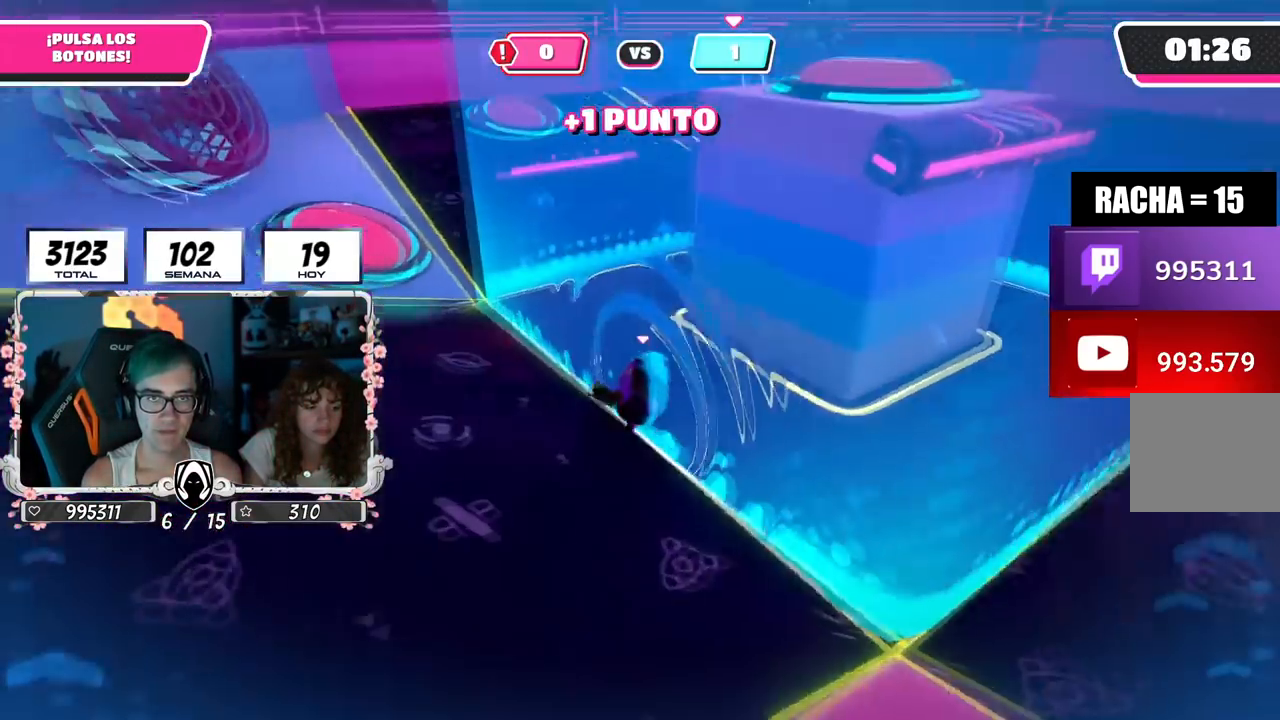
{"buttons": [], "left_stick": "up-left", "right_stick": "right", "events": [[117, "left_stick", "up-left"]]}
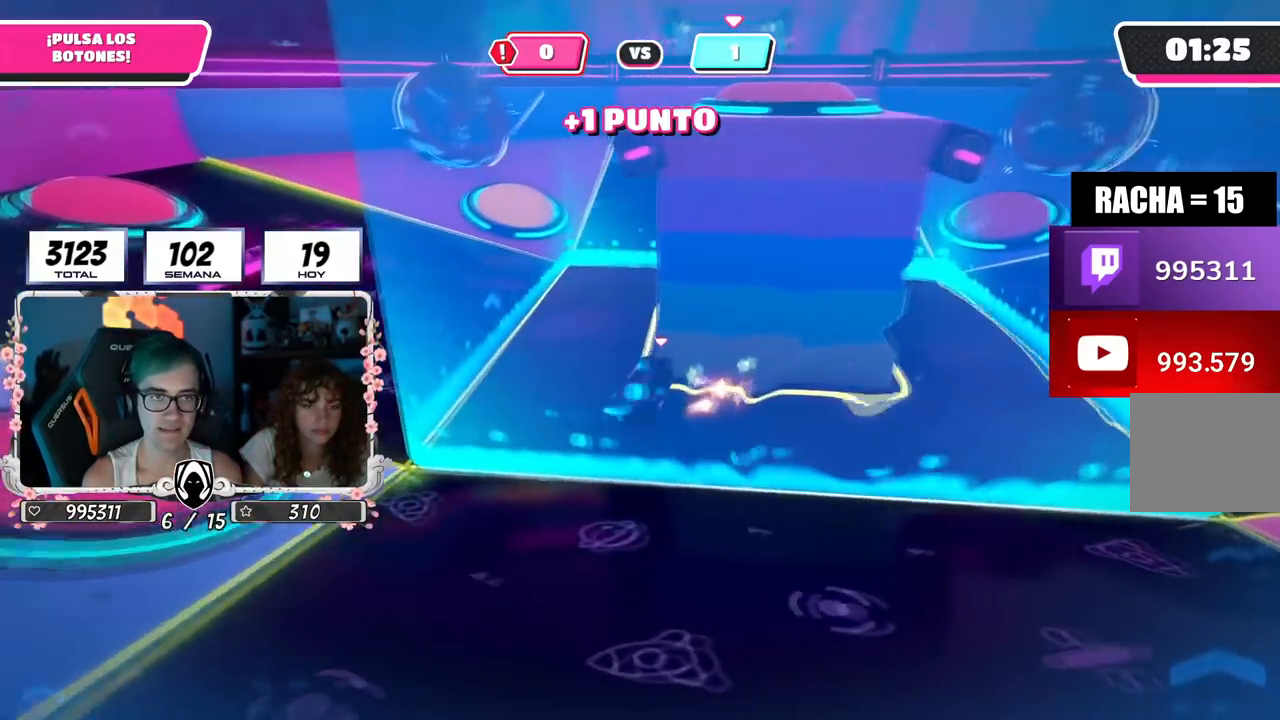
{"buttons": [], "left_stick": "down-right", "right_stick": "center", "events": [[301, "right_stick", "center"], [351, "left_stick", "down-right"]]}
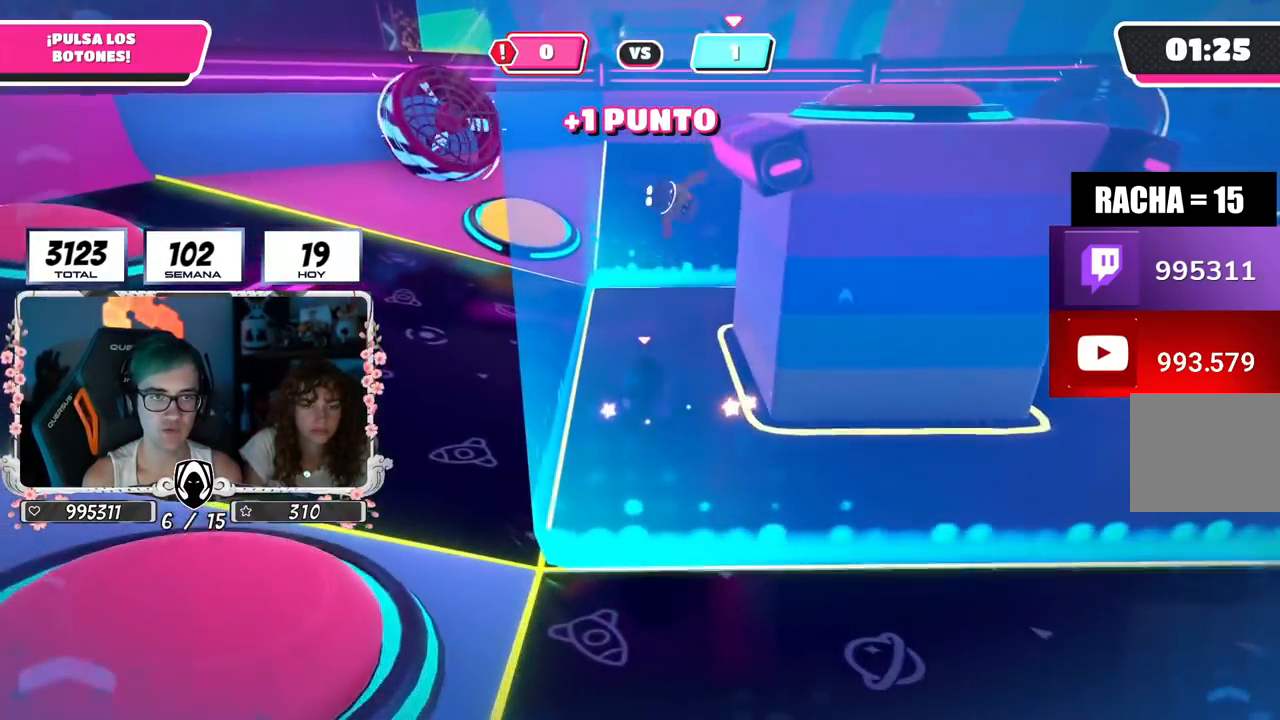
{"buttons": [], "left_stick": "down", "right_stick": "left", "events": [[17, "left_stick", "down-left"], [133, "left_stick", "center"], [200, "left_stick", "down-right"], [384, "left_stick", "down"], [417, "right_stick", "left"]]}
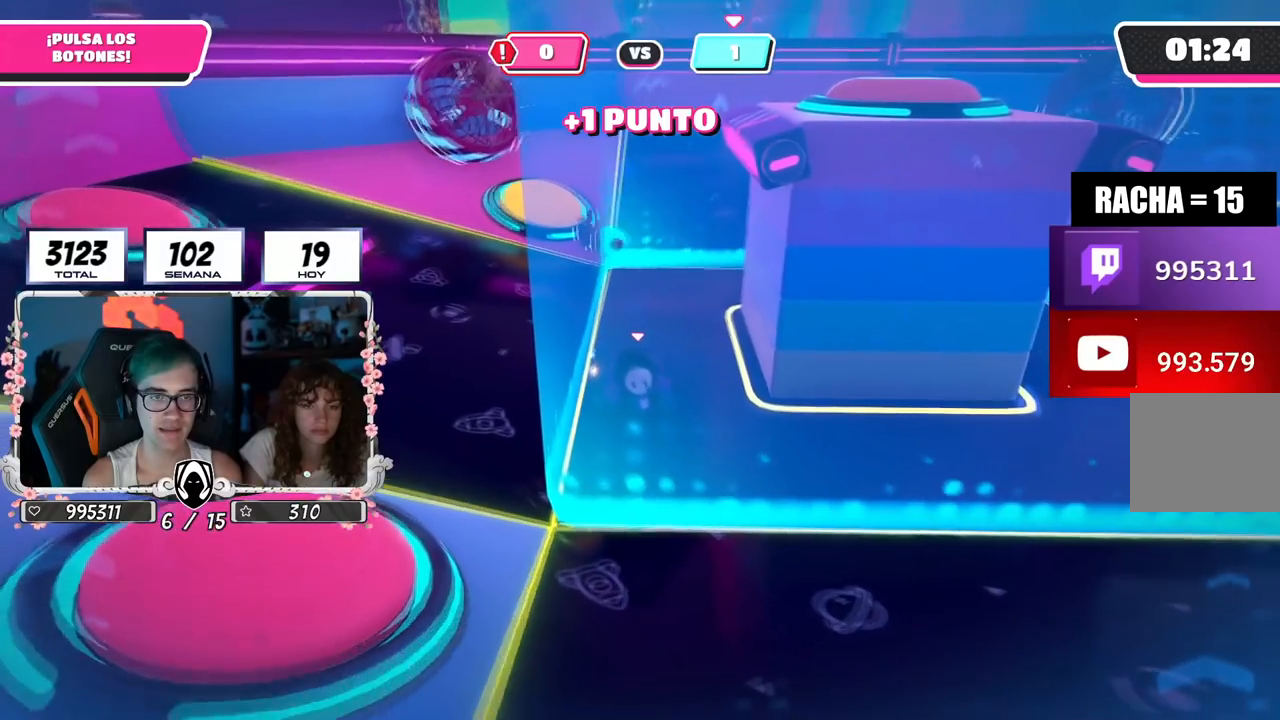
{"buttons": [], "left_stick": "right", "right_stick": "center", "events": [[34, "right_stick", "center"], [100, "left_stick", "center"], [217, "left_stick", "right"], [351, "left_stick", "center"], [401, "left_stick", "left"], [501, "left_stick", "right"]]}
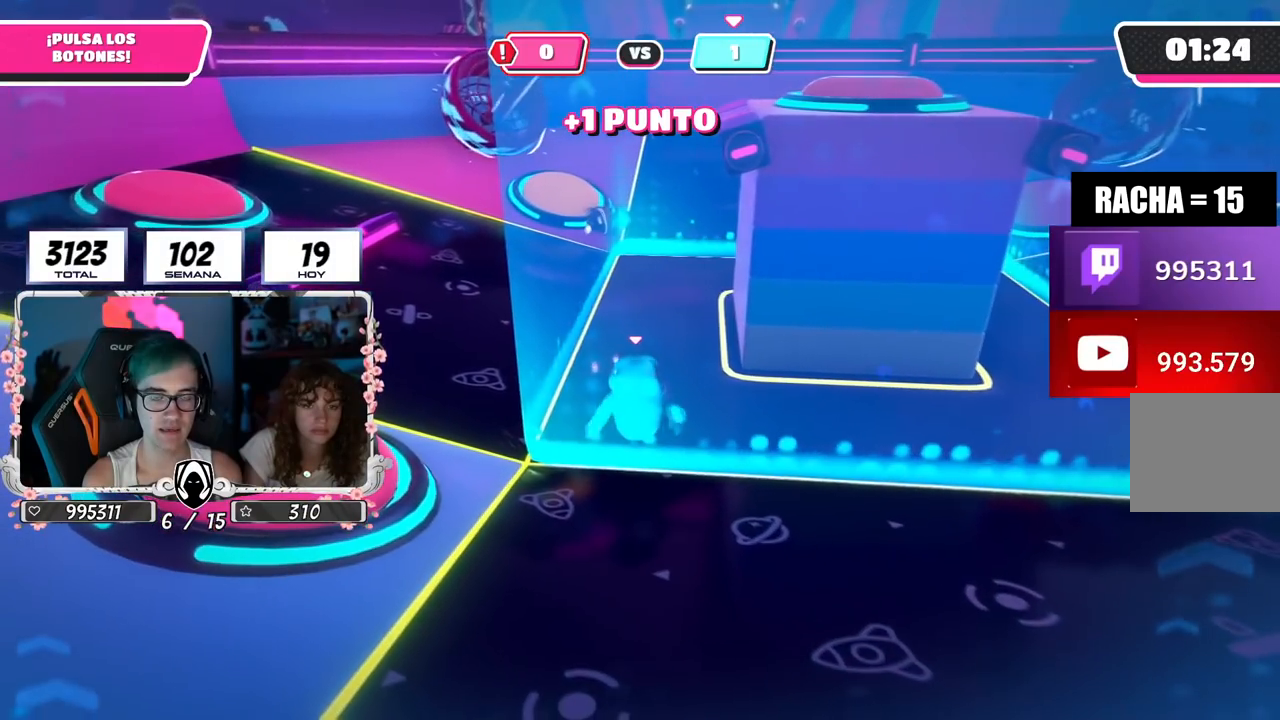
{"buttons": [], "left_stick": "left", "right_stick": "center", "events": [[50, "right_stick", "down"], [133, "right_stick", "center"], [150, "left_stick", "center"], [367, "right_stick", "left"], [417, "left_stick", "left"], [417, "right_stick", "center"]]}
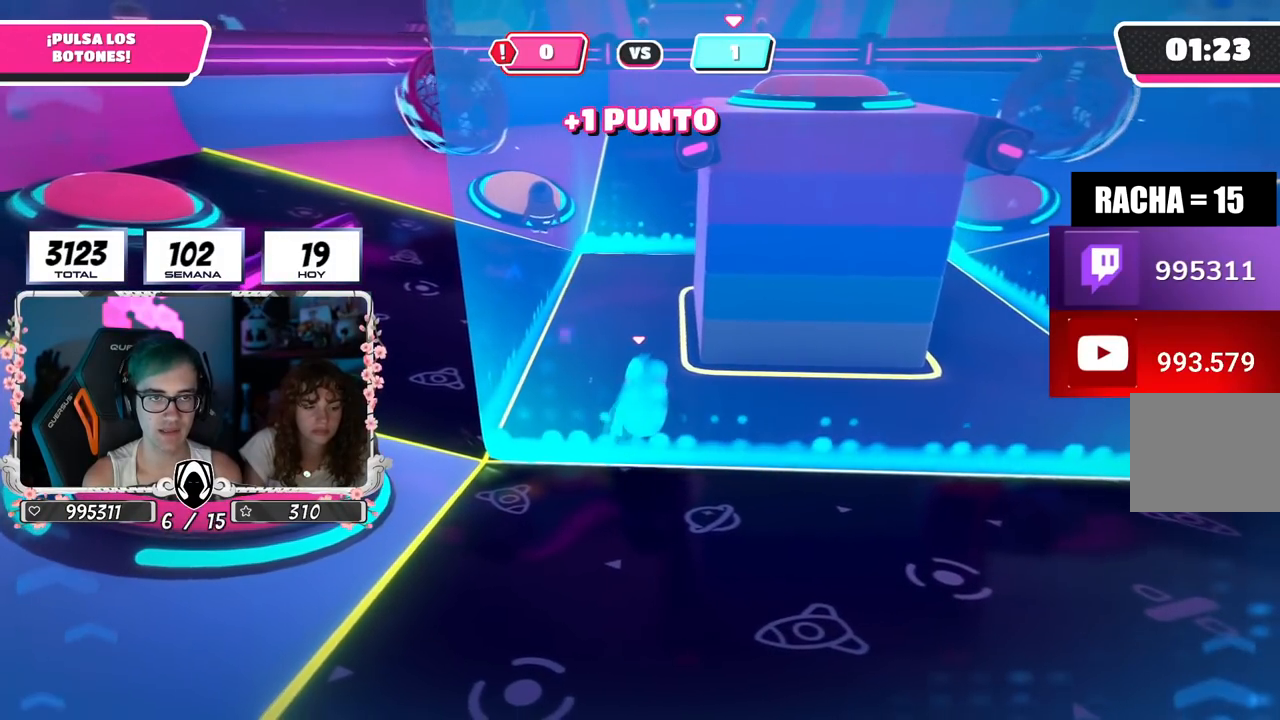
{"buttons": [], "left_stick": "right", "right_stick": "center", "events": [[34, "left_stick", "right"], [150, "left_stick", "center"], [201, "left_stick", "left"], [301, "left_stick", "right"]]}
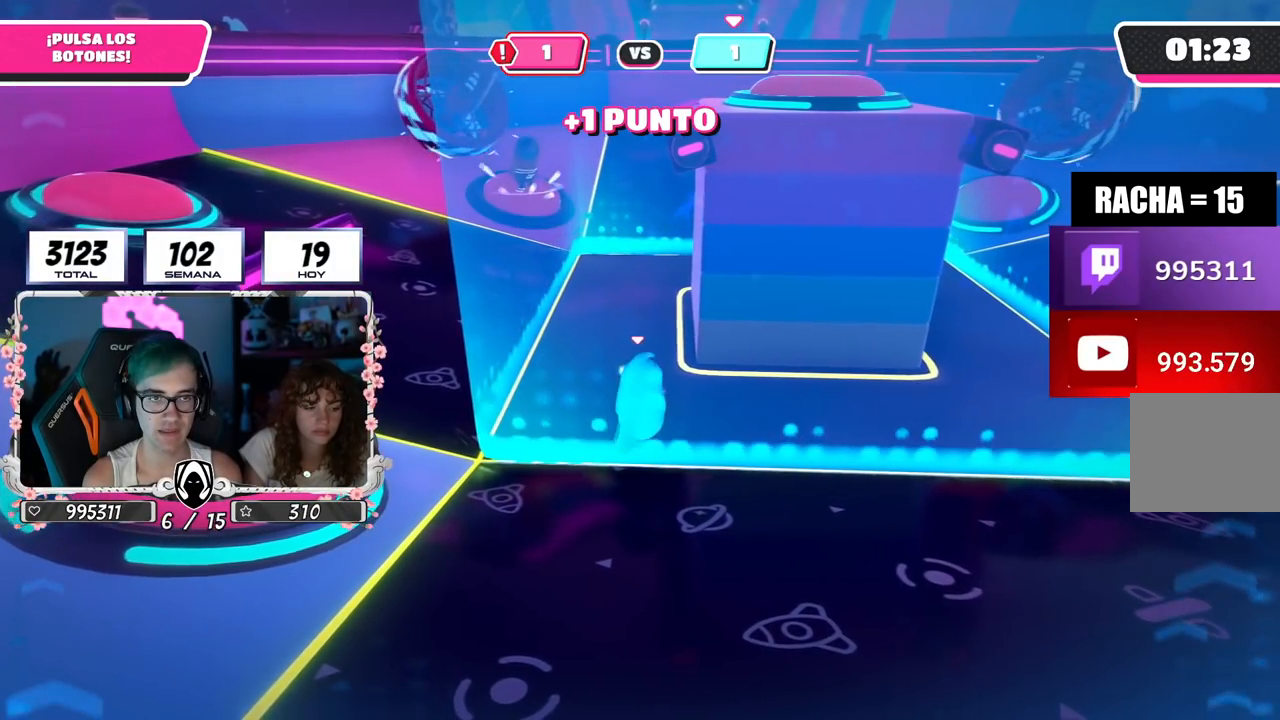
{"buttons": [], "left_stick": "right", "right_stick": "center", "events": [[283, "right_stick", "down"], [484, "right_stick", "center"]]}
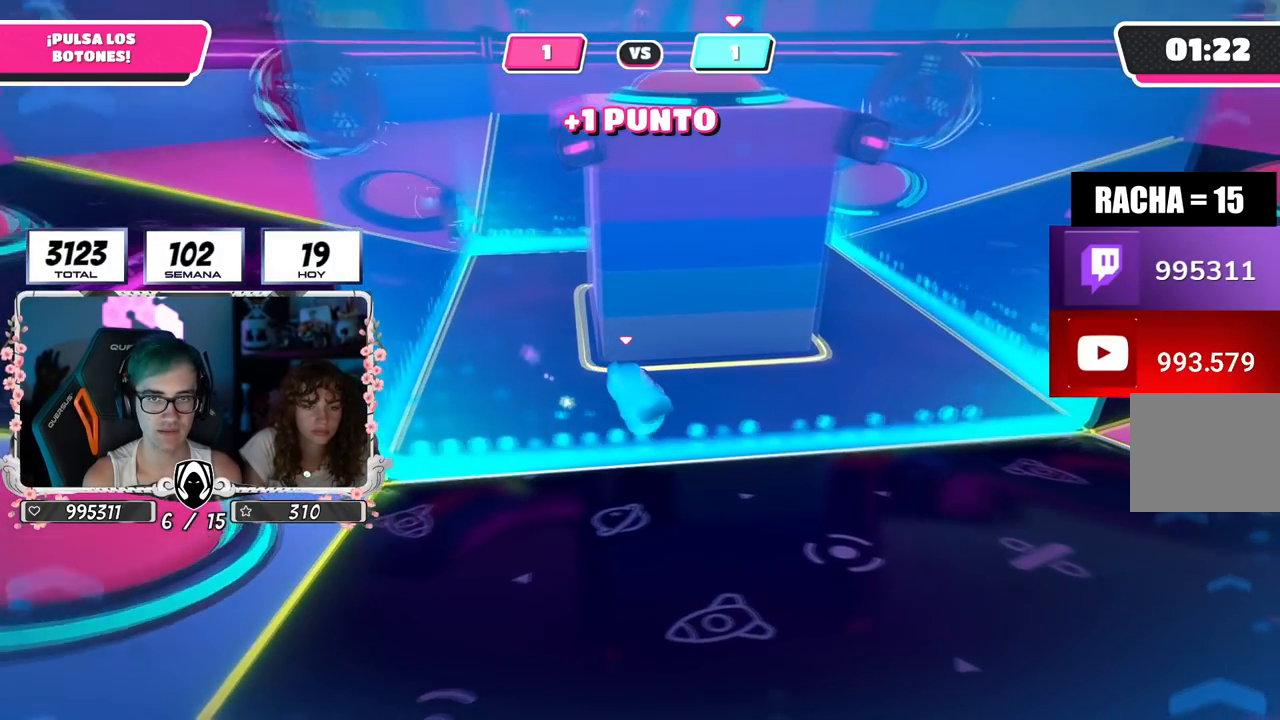
{"buttons": [], "left_stick": "right", "right_stick": "left", "events": [[367, "right_stick", "left"]]}
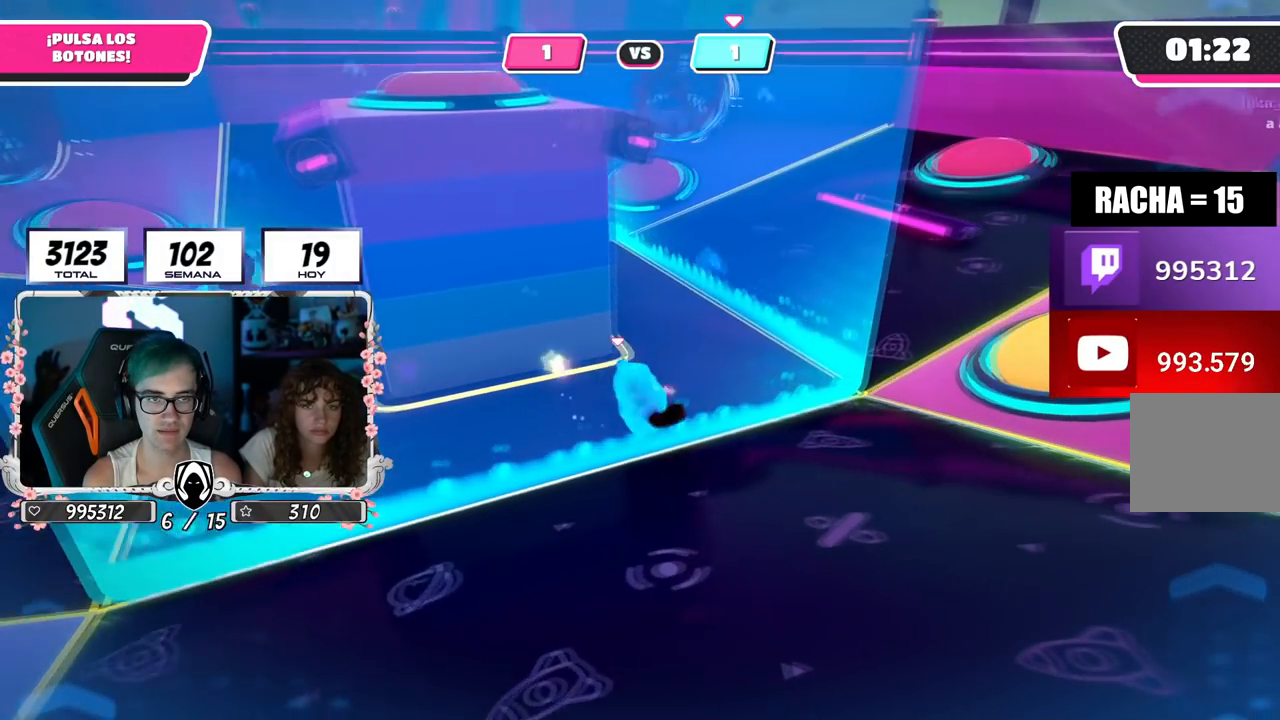
{"buttons": [], "left_stick": "down-right", "right_stick": "down-left", "events": [[33, "left_stick", "down-right"], [117, "right_stick", "down-left"]]}
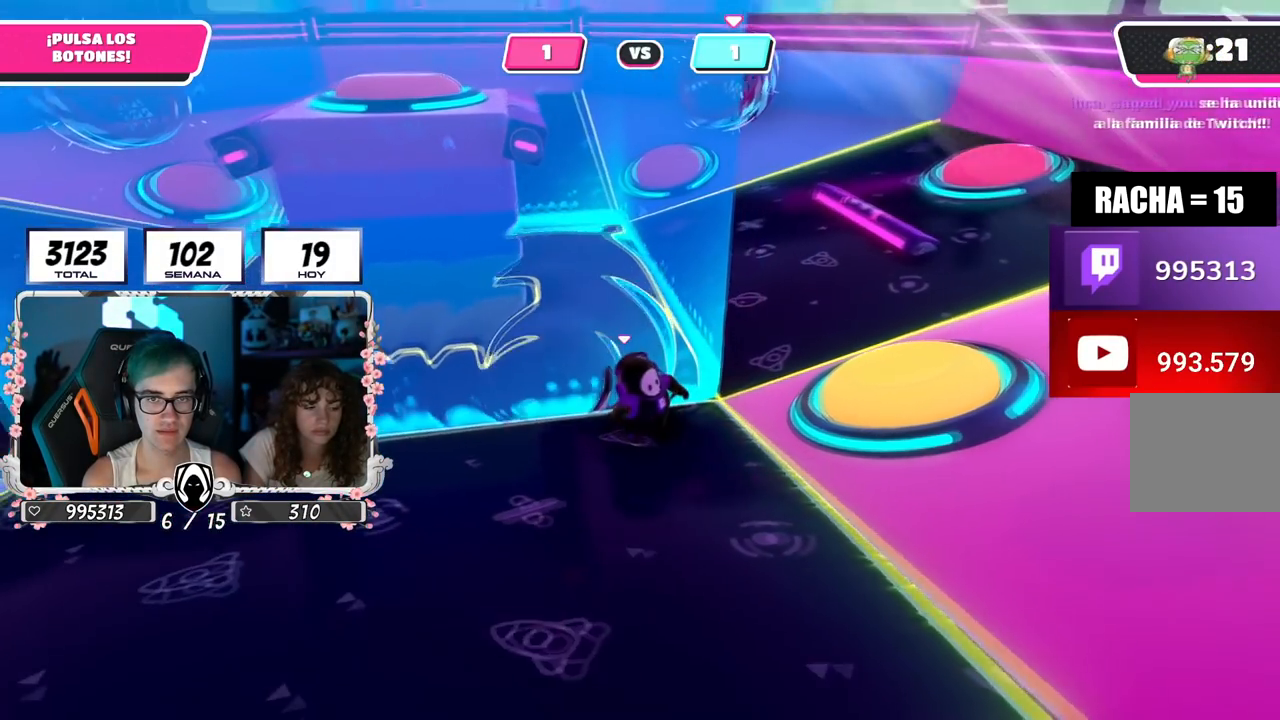
{"buttons": [], "left_stick": "right", "right_stick": "center", "events": [[100, "left_stick", "center"], [117, "right_stick", "center"], [334, "right_stick", "down-left"], [451, "left_stick", "right"], [484, "right_stick", "center"]]}